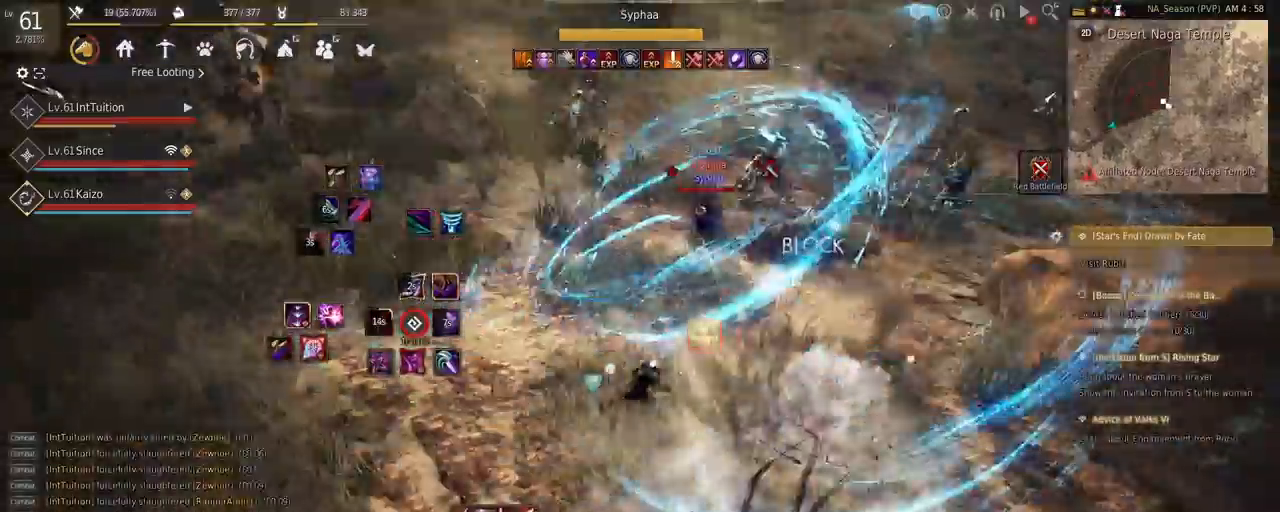
Gameplay with keyboard and mouse; each line is a JSON object with the keys and mouse buttons held at the frame after it. "events" lists presses ("down") and releases ("up") of "a", "d", "e", "f", "q", "r", "s", "shift", "space", "tab", "w", "mouse_left" and "mouse_right" between this image and that frame as [ms after this image, input, new state], when the widget could be followed in between. "mouse_left", "mouse_right" = the "left", "right" buttons of the "mouse" list. No other keys are recorded. Mouse movement is not recorded.
{"keys": [], "mouse": [], "events": [[200, "e", "up"], [217, "s", "up"]]}
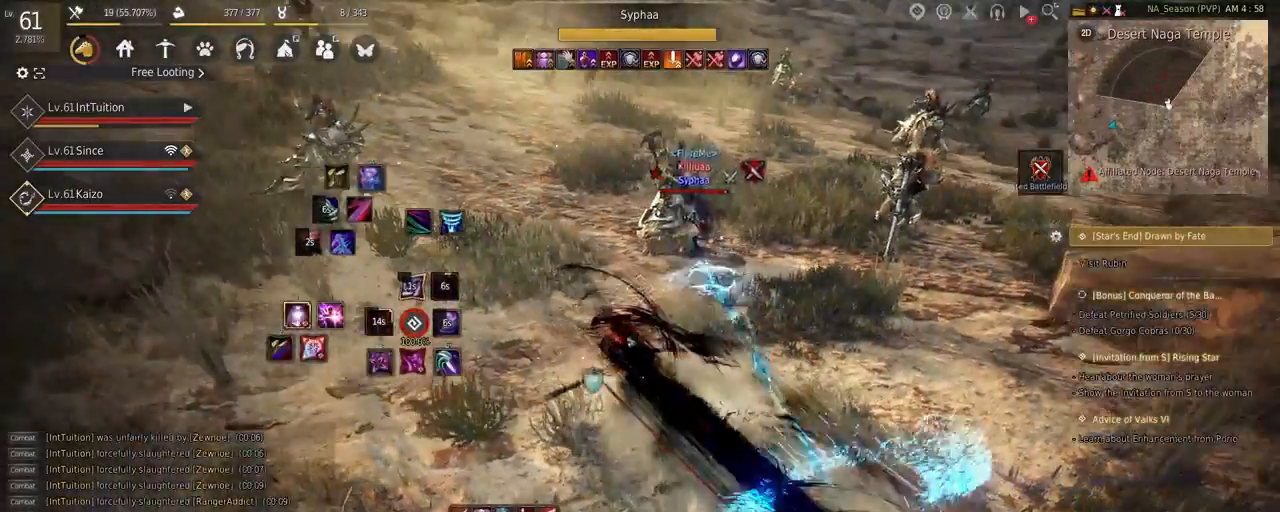
{"keys": [], "mouse": [], "events": []}
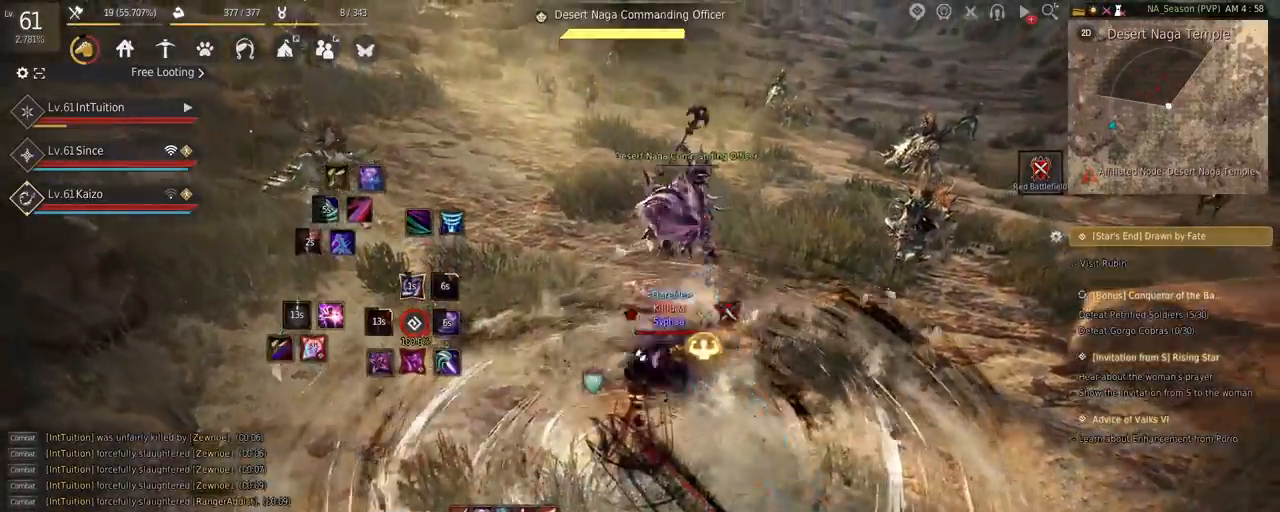
{"keys": ["a", "w"], "mouse": [], "events": [[217, "a", "down"], [217, "w", "down"], [284, "f", "down"], [450, "f", "up"]]}
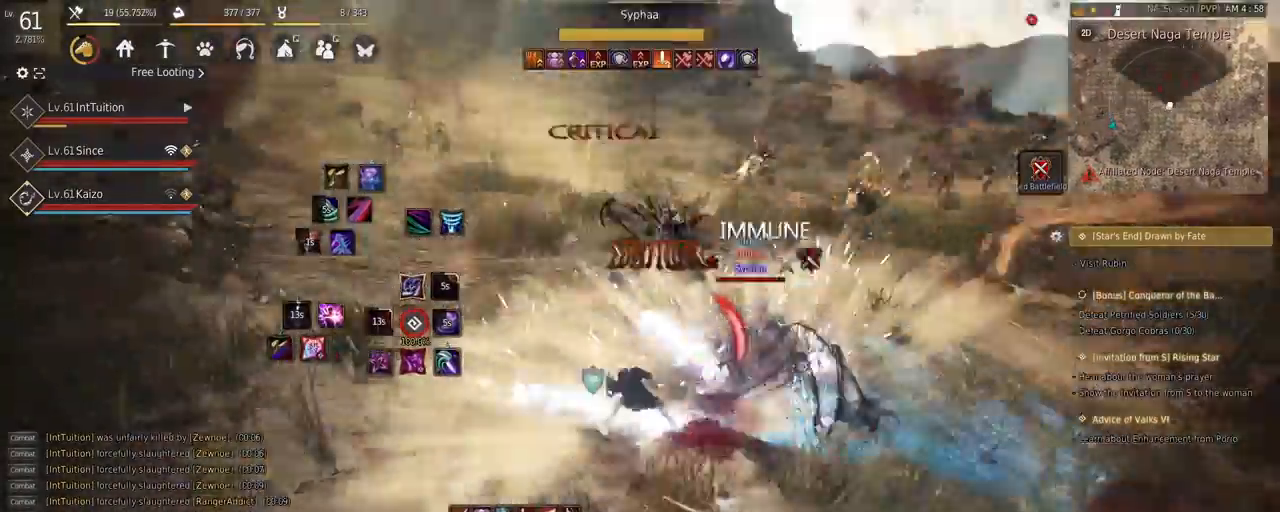
{"keys": ["q", "shift"], "mouse": [], "events": [[34, "a", "up"], [34, "space", "down"], [200, "space", "up"], [200, "w", "up"], [284, "shift", "down"], [367, "q", "down"]]}
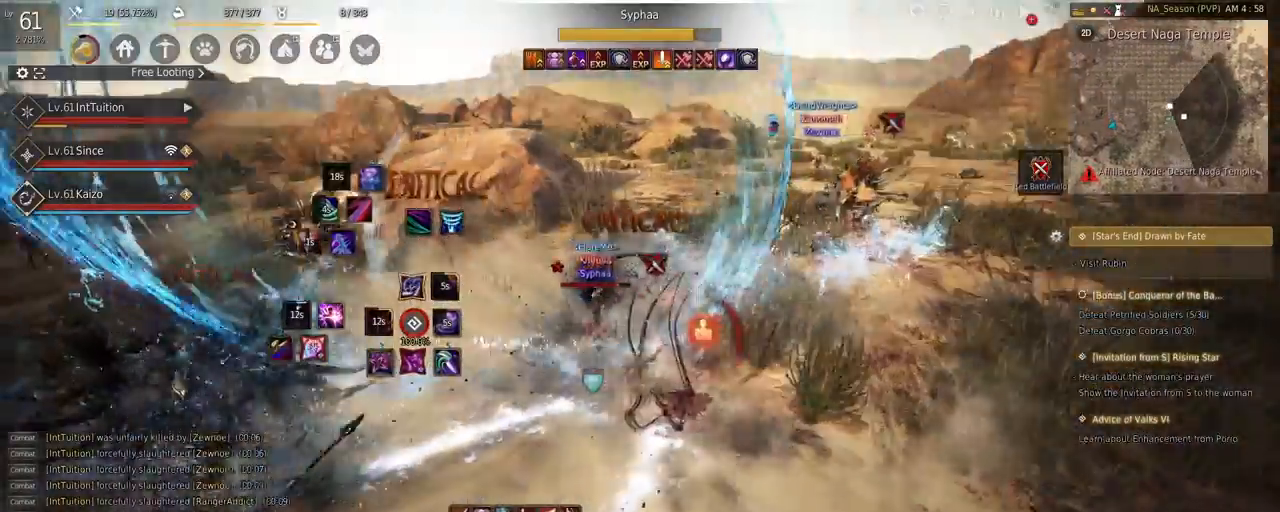
{"keys": [], "mouse": [], "events": [[334, "q", "up"], [367, "shift", "up"]]}
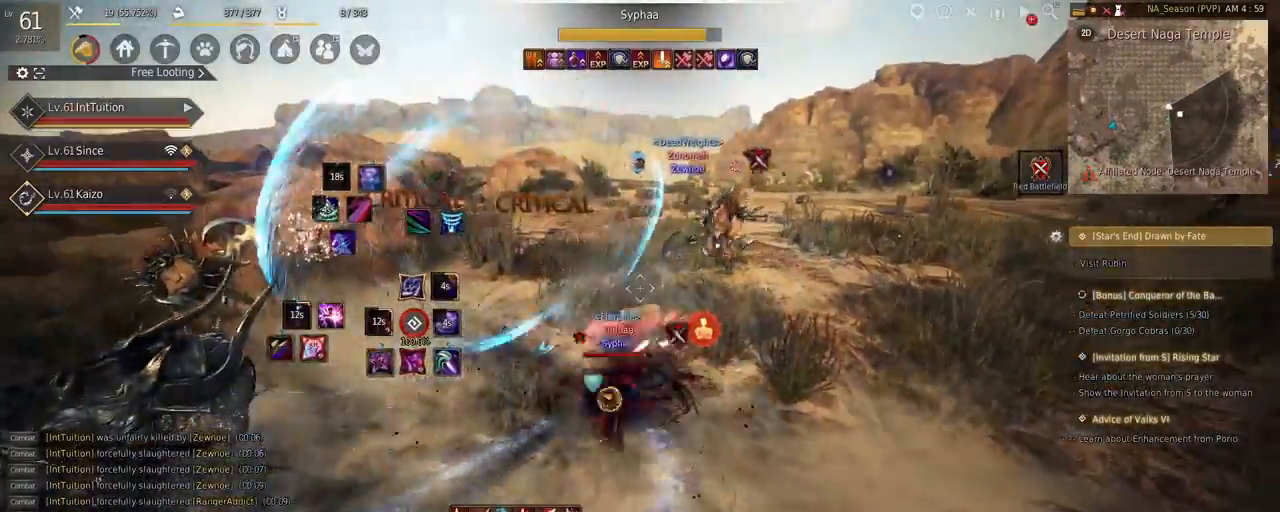
{"keys": [], "mouse": [], "events": [[184, "w", "down"], [267, "w", "up"], [434, "e", "down"], [500, "e", "up"]]}
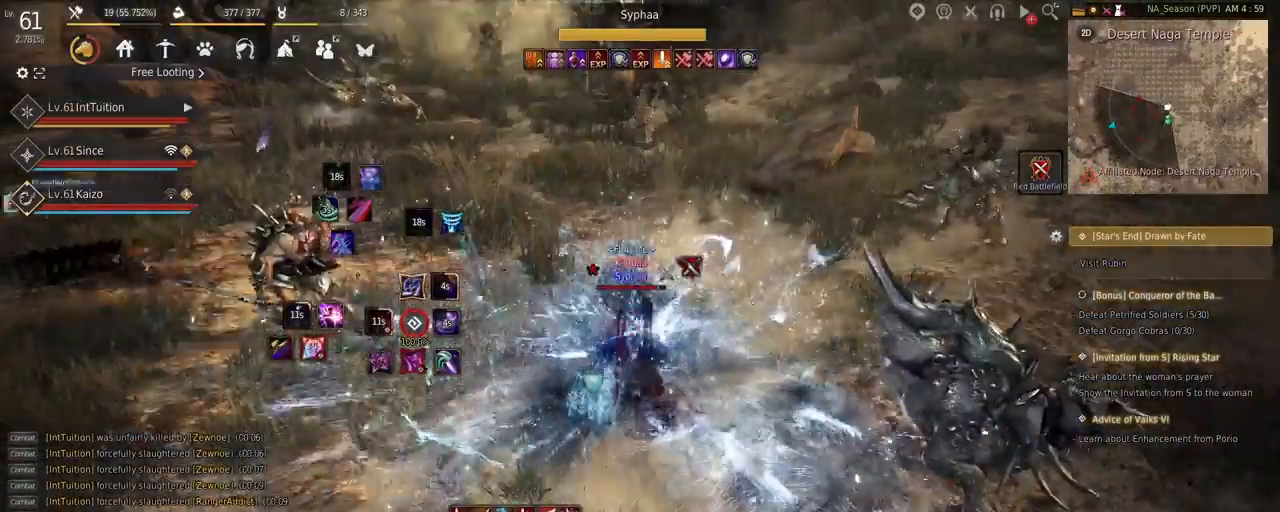
{"keys": [], "mouse": [], "events": [[84, "e", "down"], [150, "e", "up"]]}
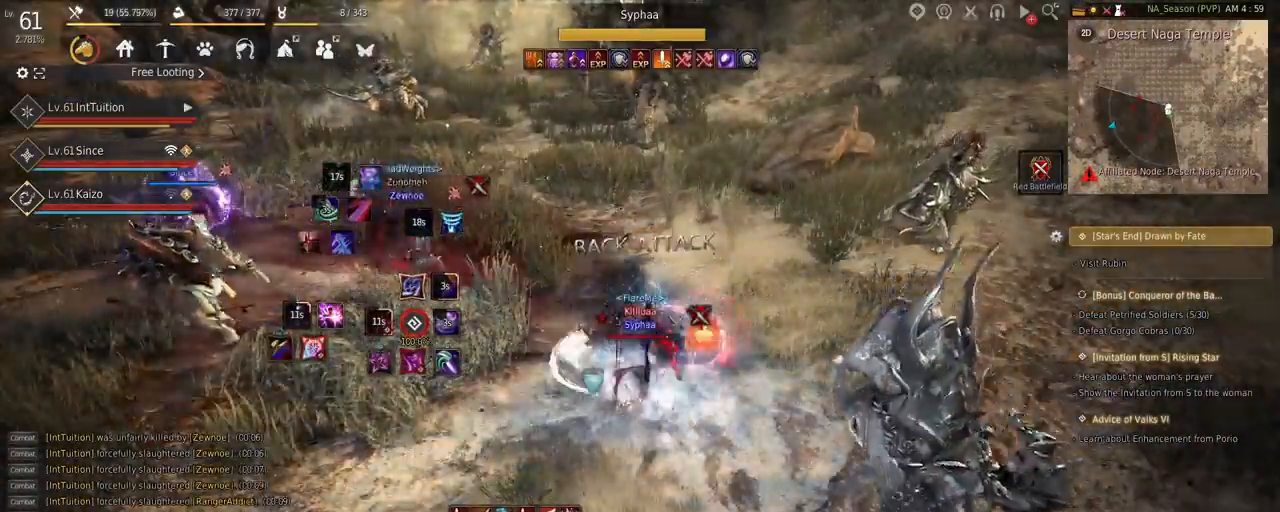
{"keys": [], "mouse": [], "events": []}
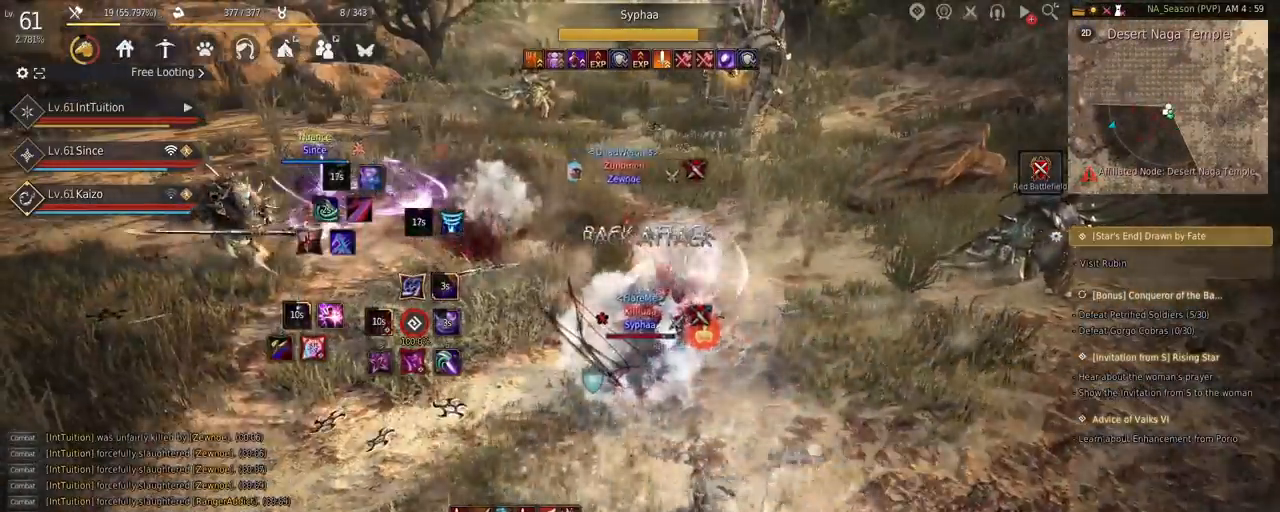
{"keys": ["s", "shift"], "mouse": [], "events": [[384, "shift", "down"], [434, "s", "down"]]}
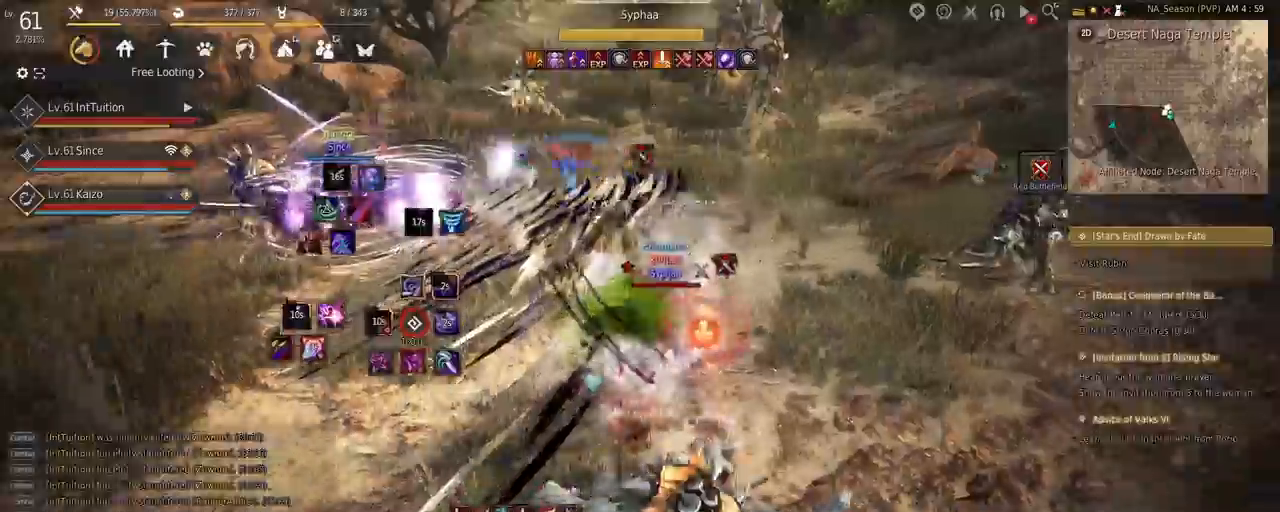
{"keys": [], "mouse": [], "events": [[84, "s", "up"], [84, "shift", "up"], [117, "mouse_right", "down"], [367, "mouse_right", "up"]]}
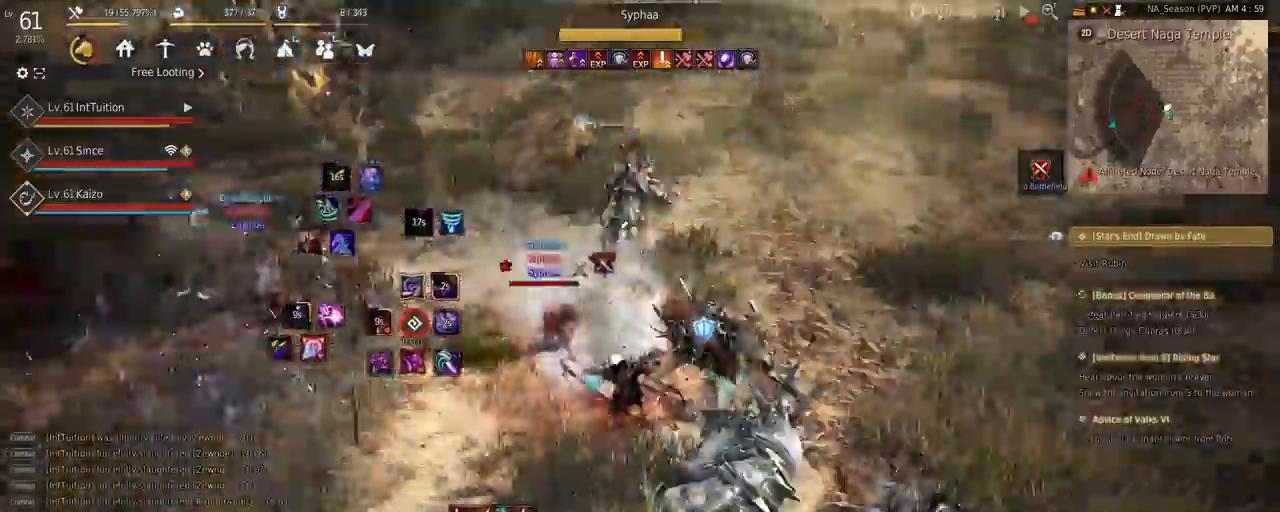
{"keys": [], "mouse": ["left"], "events": [[17, "shift", "down"], [67, "w", "down"], [267, "w", "up"], [434, "mouse_left", "down"], [484, "shift", "up"]]}
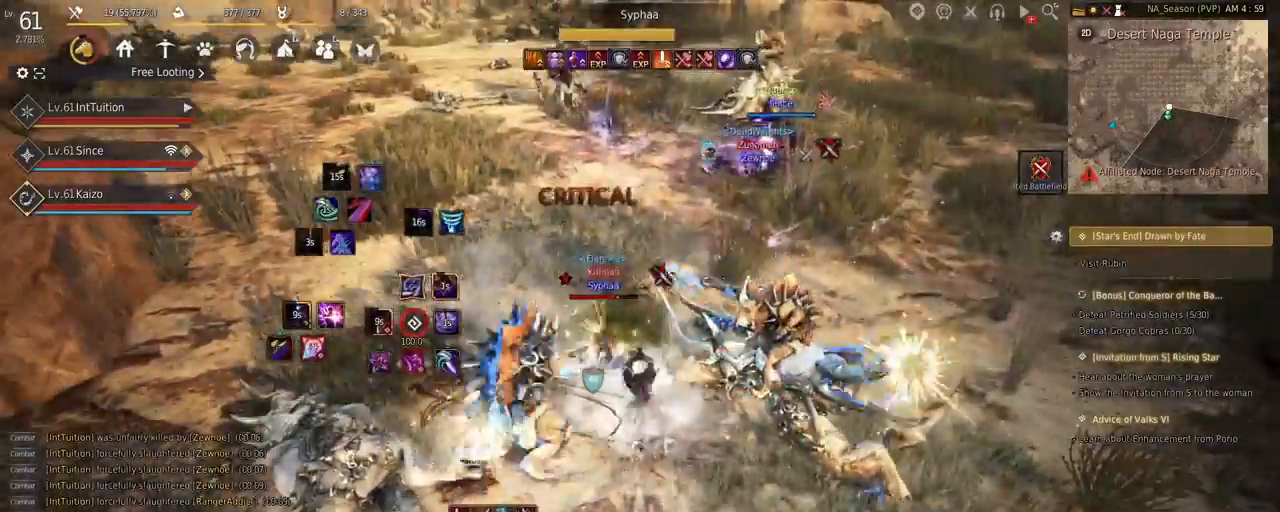
{"keys": ["f", "s"], "mouse": [], "events": [[67, "mouse_left", "up"], [200, "s", "down"], [234, "f", "down"]]}
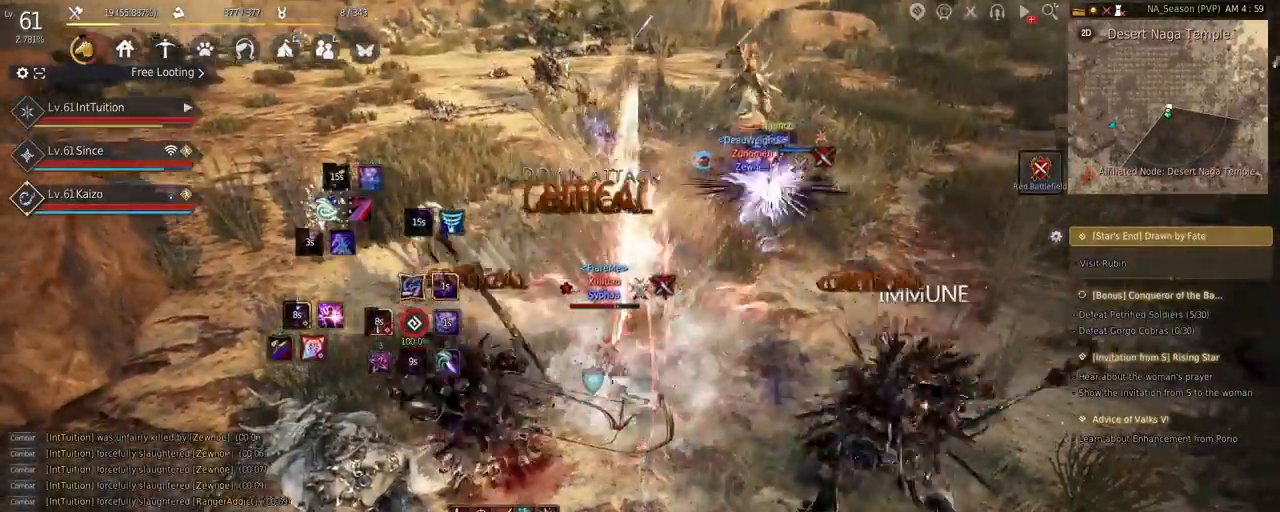
{"keys": [], "mouse": [], "events": [[117, "f", "up"], [134, "s", "up"]]}
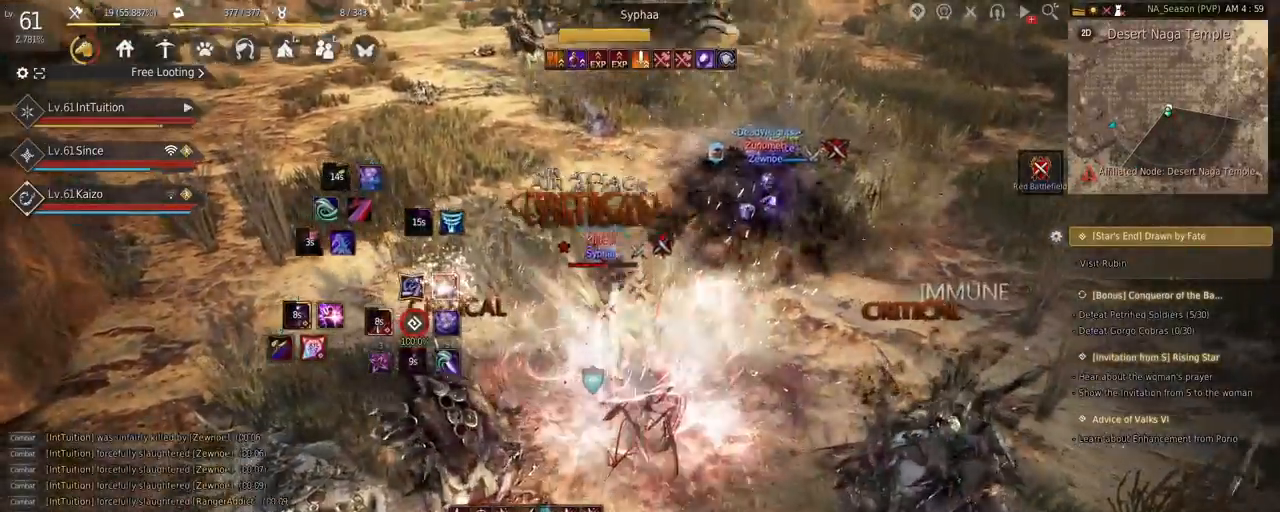
{"keys": [], "mouse": [], "events": []}
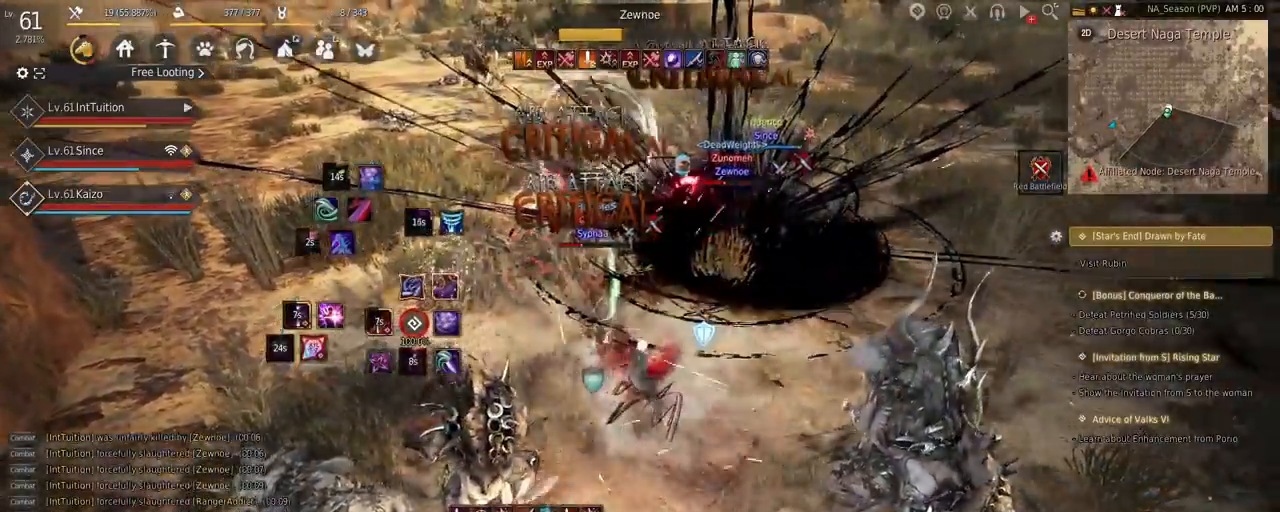
{"keys": ["q"], "mouse": [], "events": [[500, "q", "down"]]}
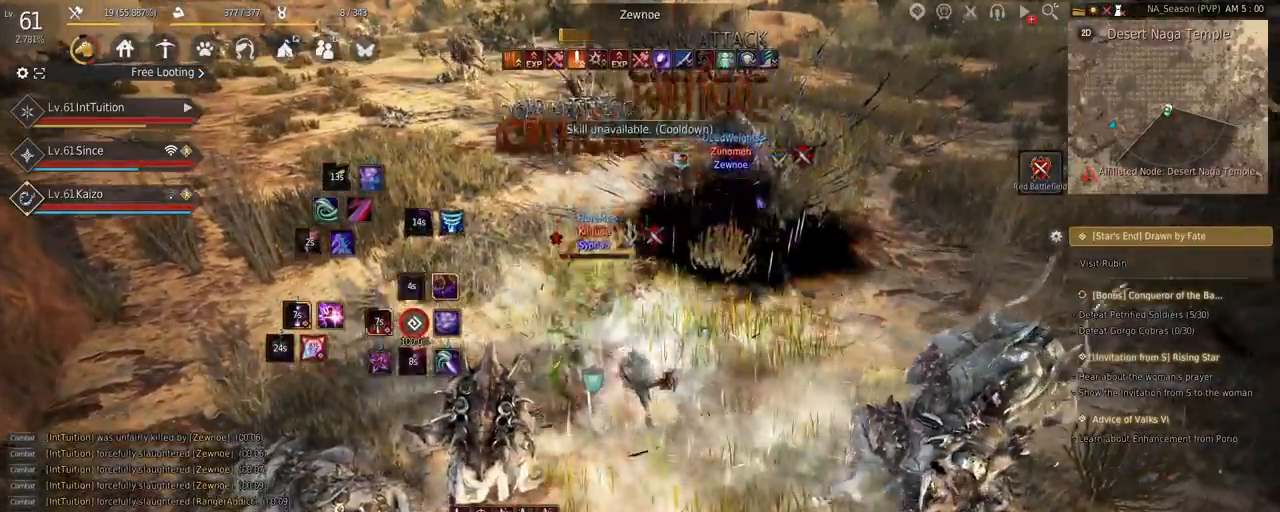
{"keys": ["s"], "mouse": [], "events": [[50, "q", "up"], [134, "q", "down"], [200, "q", "up"], [350, "mouse_right", "down"], [434, "mouse_right", "up"], [484, "s", "down"]]}
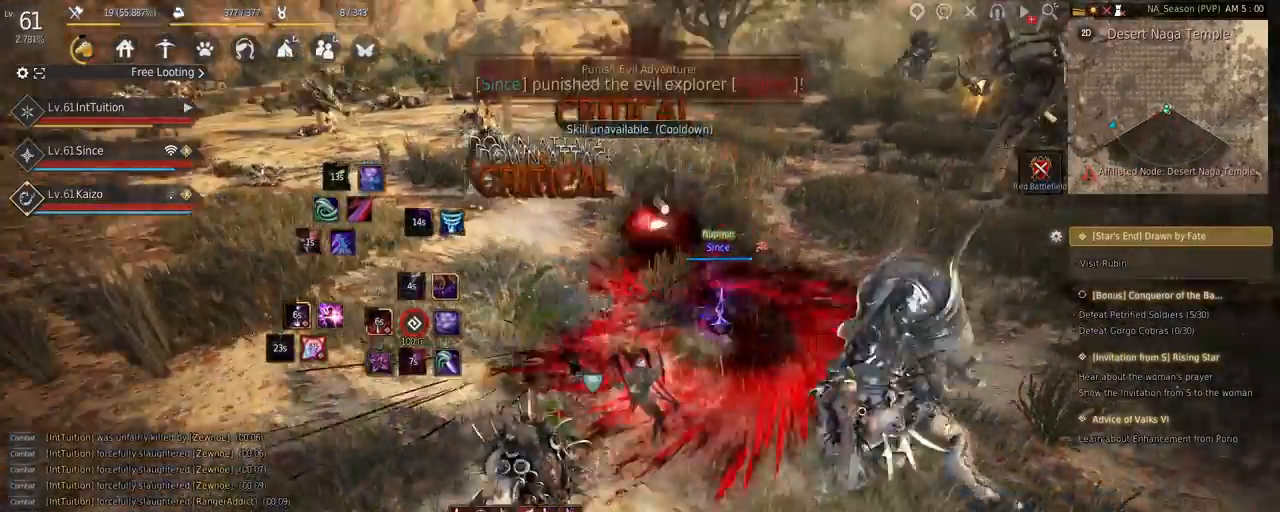
{"keys": ["f", "w"], "mouse": [], "events": [[17, "e", "down"], [317, "e", "up"], [317, "s", "up"], [434, "w", "down"], [500, "f", "down"]]}
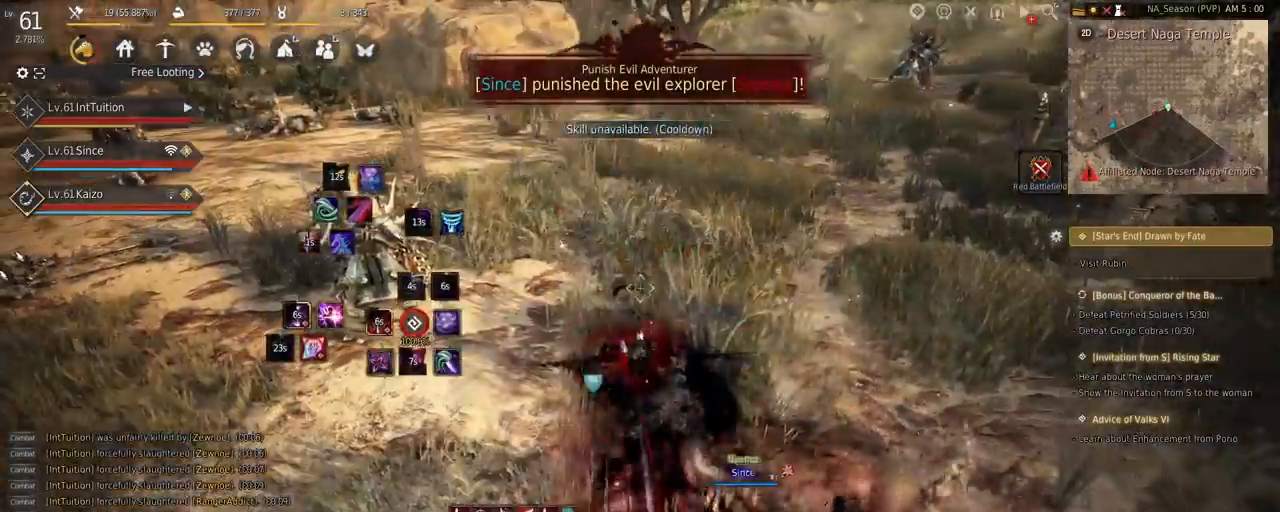
{"keys": ["shift", "w"], "mouse": ["left"], "events": [[284, "f", "up"], [317, "mouse_left", "down"], [317, "shift", "down"]]}
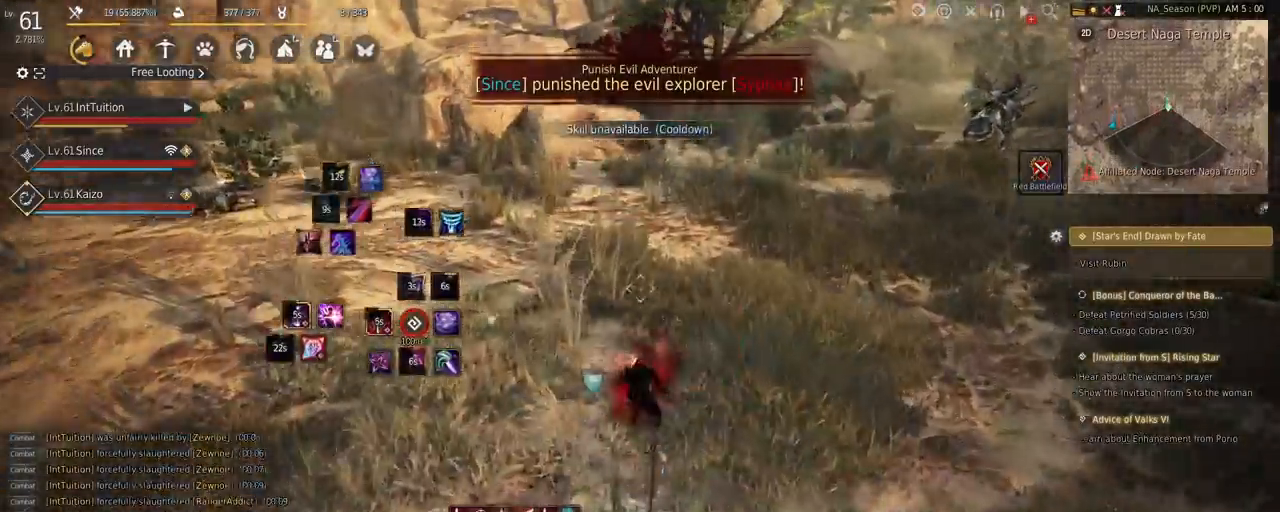
{"keys": ["w"], "mouse": [], "events": [[34, "mouse_left", "up"], [84, "shift", "up"], [267, "space", "down"], [434, "space", "up"]]}
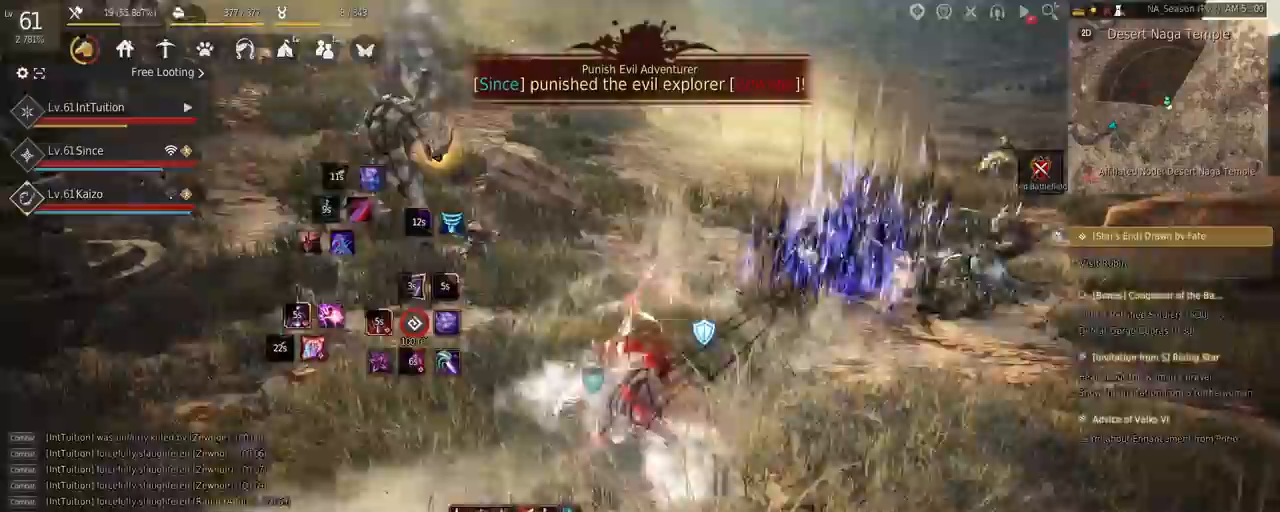
{"keys": [], "mouse": [], "events": [[17, "w", "up"], [184, "mouse_right", "down"], [467, "mouse_right", "up"]]}
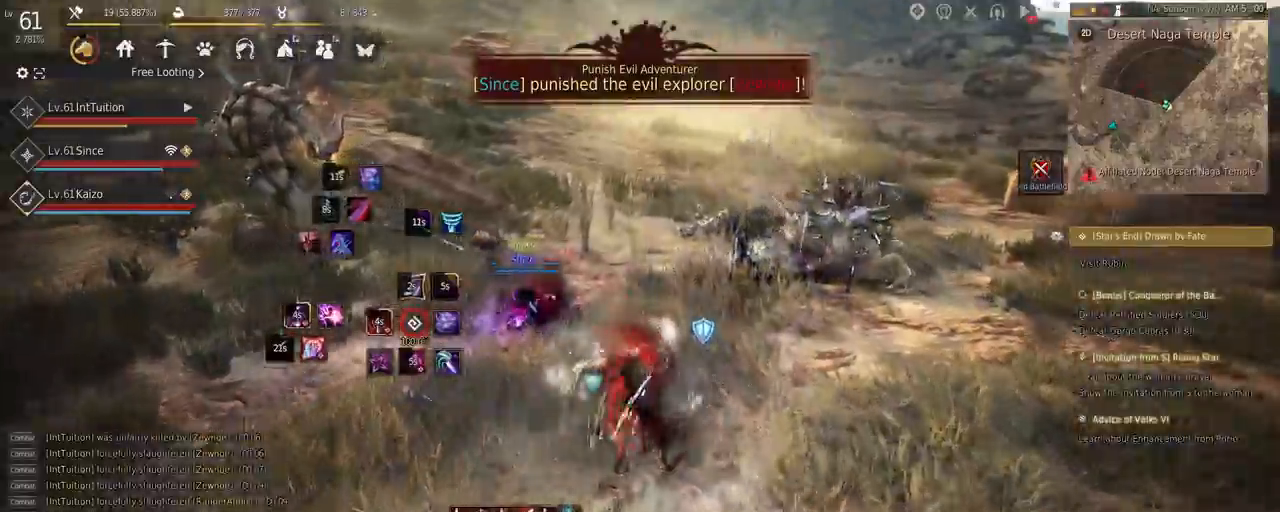
{"keys": ["shift"], "mouse": [], "events": [[150, "shift", "down"], [200, "w", "down"], [417, "w", "up"]]}
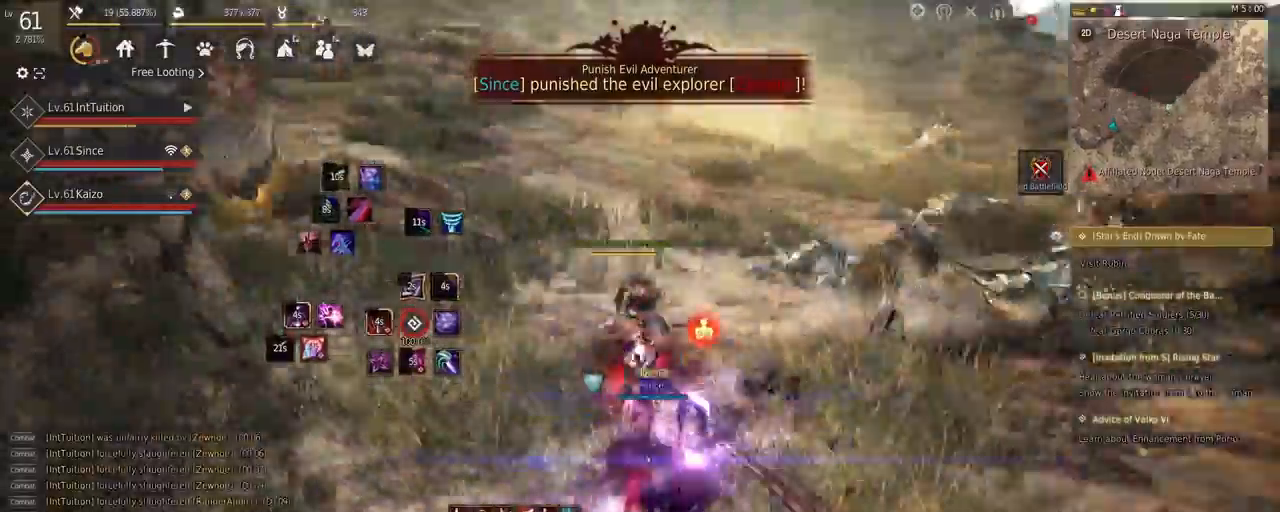
{"keys": ["w"], "mouse": [], "events": [[100, "mouse_left", "down"], [184, "shift", "up"], [200, "mouse_left", "up"], [217, "w", "down"]]}
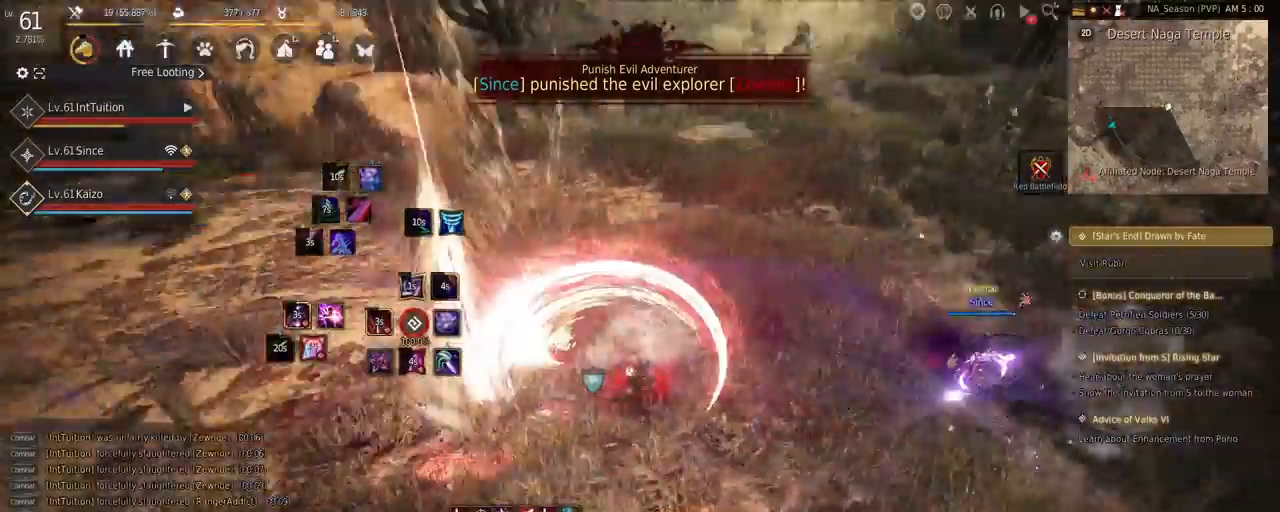
{"keys": ["f", "shift"], "mouse": [], "events": [[100, "f", "down"], [250, "f", "up"], [284, "shift", "down"], [284, "w", "up"], [350, "f", "down"]]}
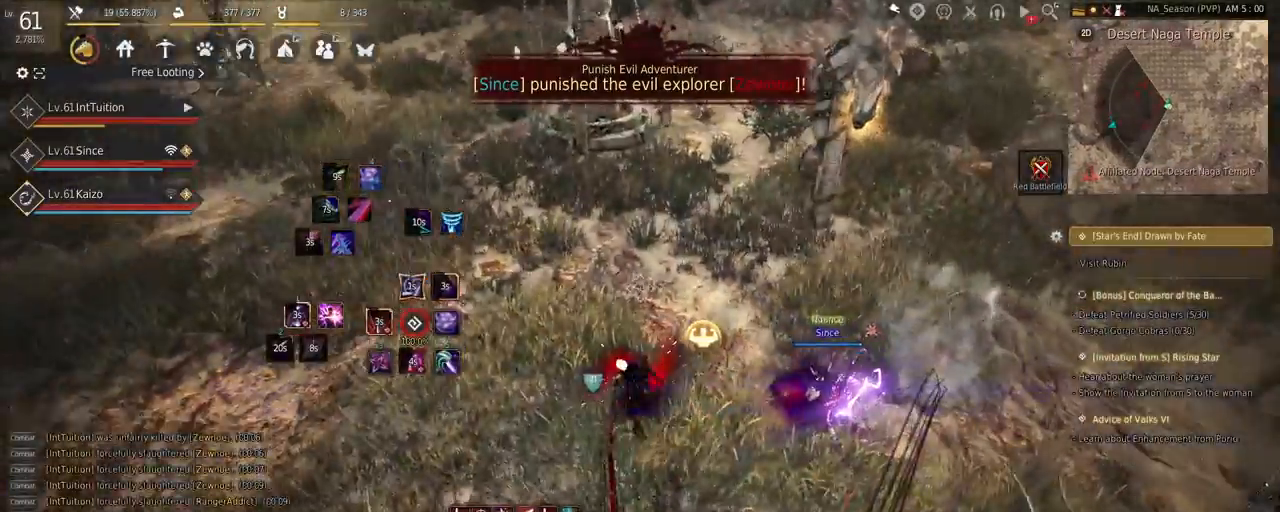
{"keys": [], "mouse": [], "events": [[384, "f", "up"], [384, "shift", "up"]]}
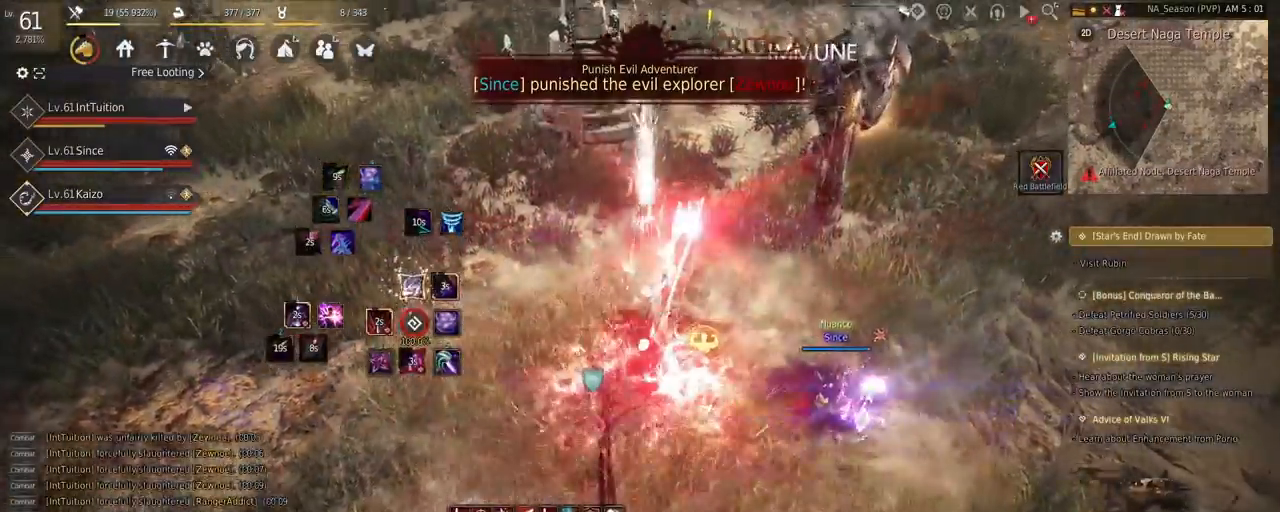
{"keys": [], "mouse": [], "events": []}
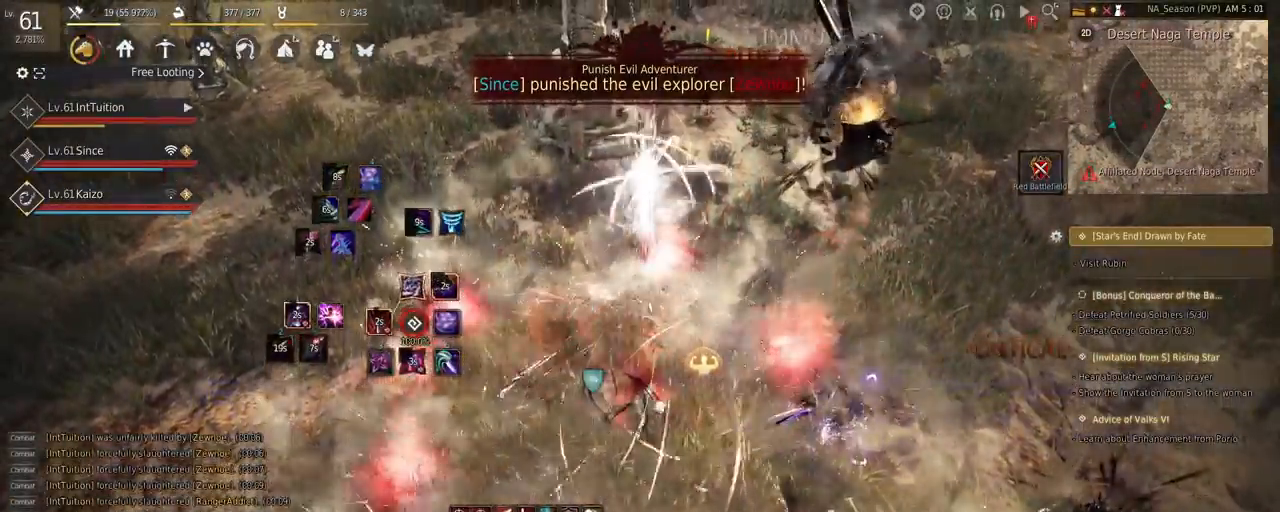
{"keys": ["a", "w"], "mouse": [], "events": [[217, "a", "down"], [267, "w", "down"], [284, "f", "down"], [384, "f", "up"]]}
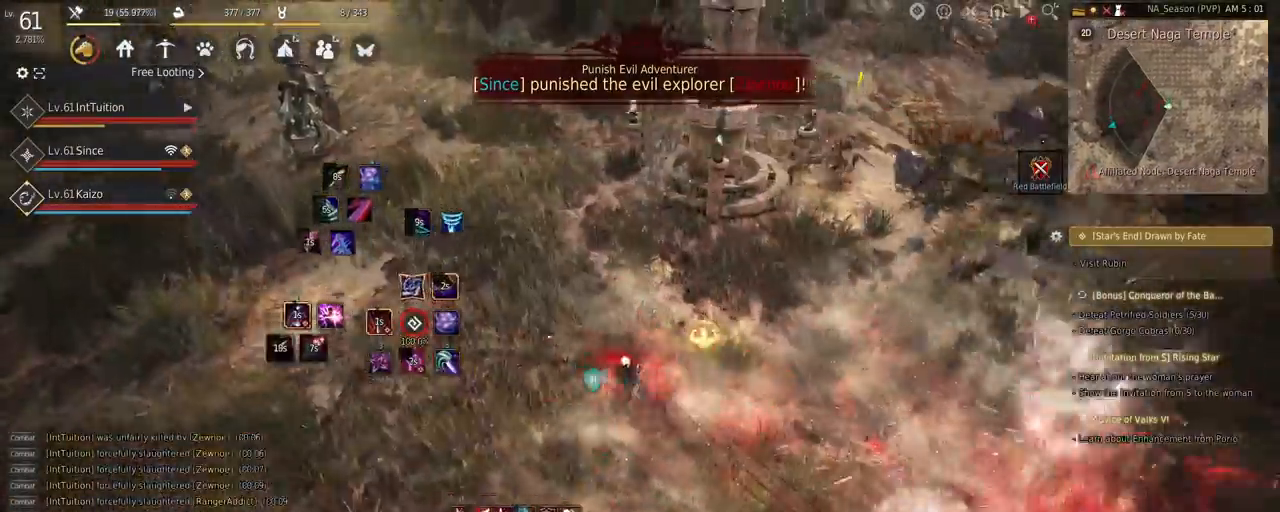
{"keys": [], "mouse": [], "events": [[34, "space", "down"], [100, "a", "up"], [184, "space", "up"], [217, "w", "up"]]}
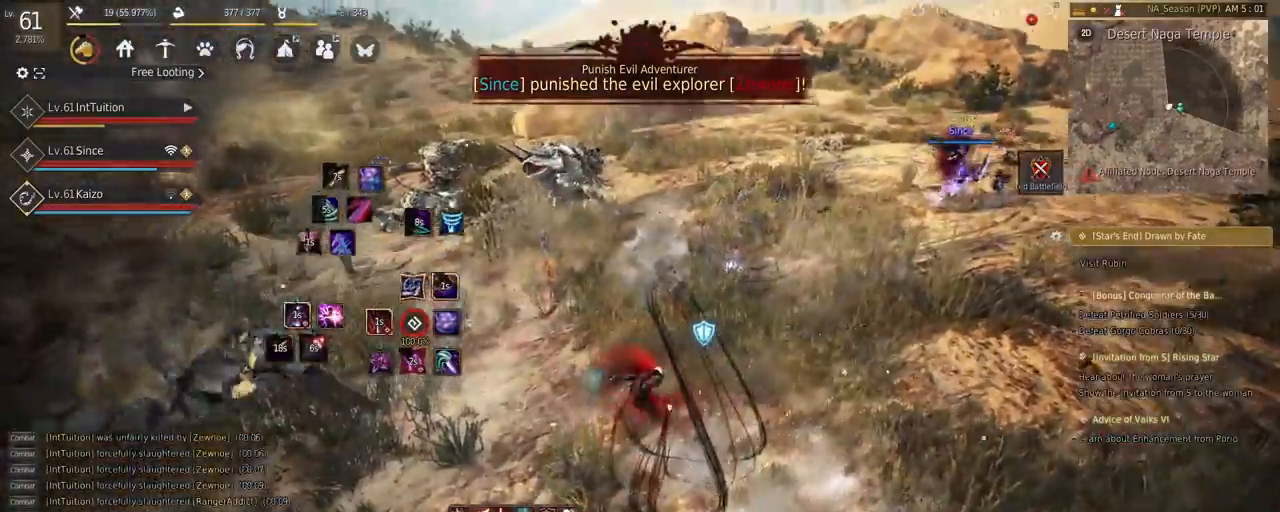
{"keys": [], "mouse": [], "events": [[100, "a", "down"], [134, "mouse_left", "down"], [467, "a", "up"], [467, "mouse_left", "up"]]}
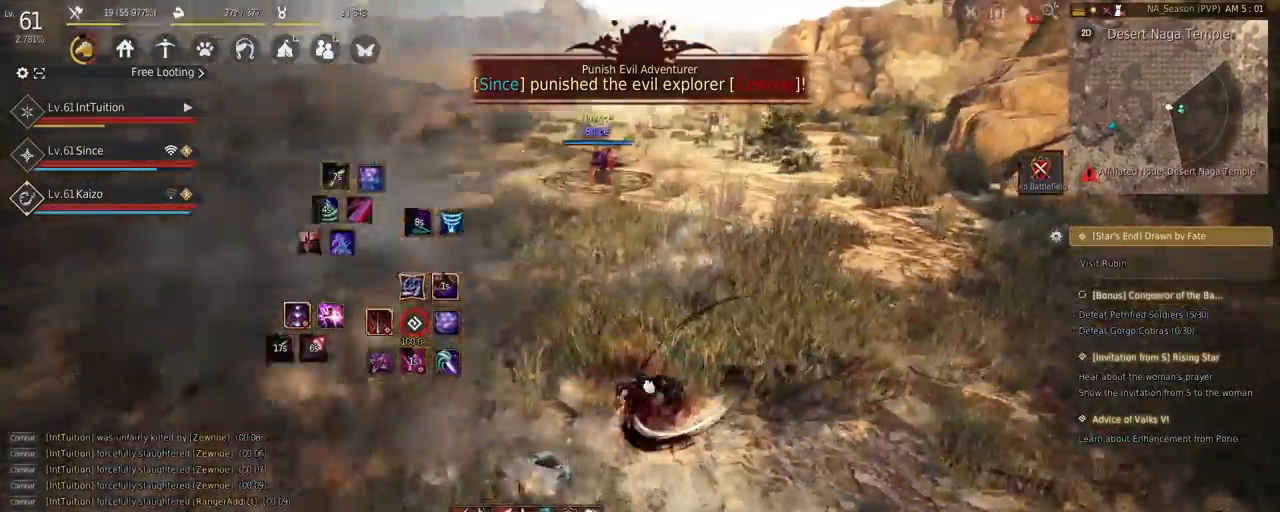
{"keys": ["w"], "mouse": [], "events": [[84, "q", "down"], [200, "q", "up"], [317, "w", "down"]]}
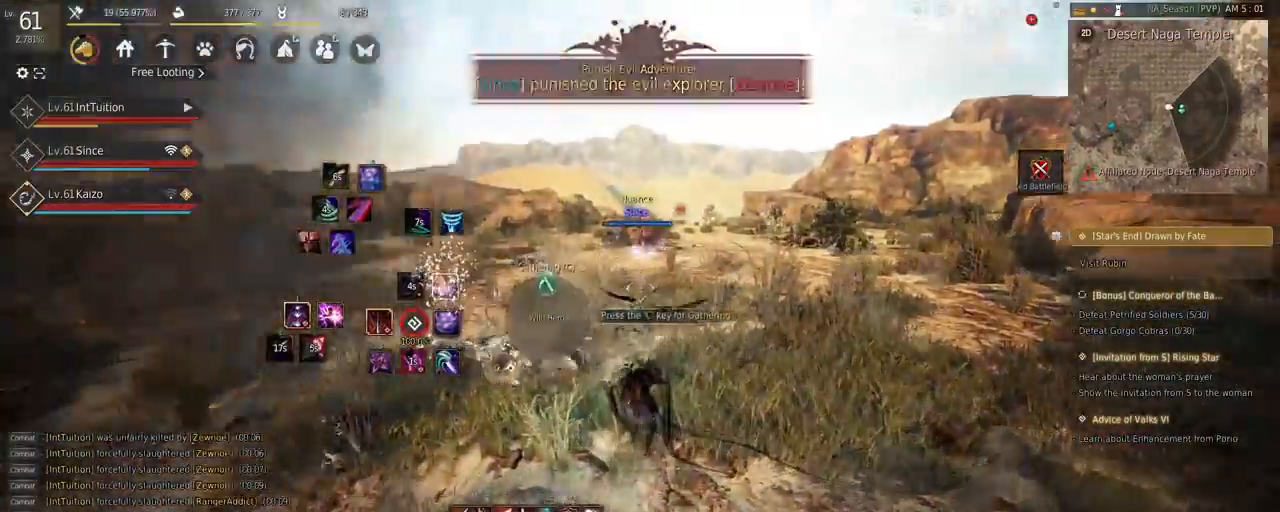
{"keys": ["a", "f", "w"], "mouse": [], "events": [[300, "a", "down"], [500, "f", "down"]]}